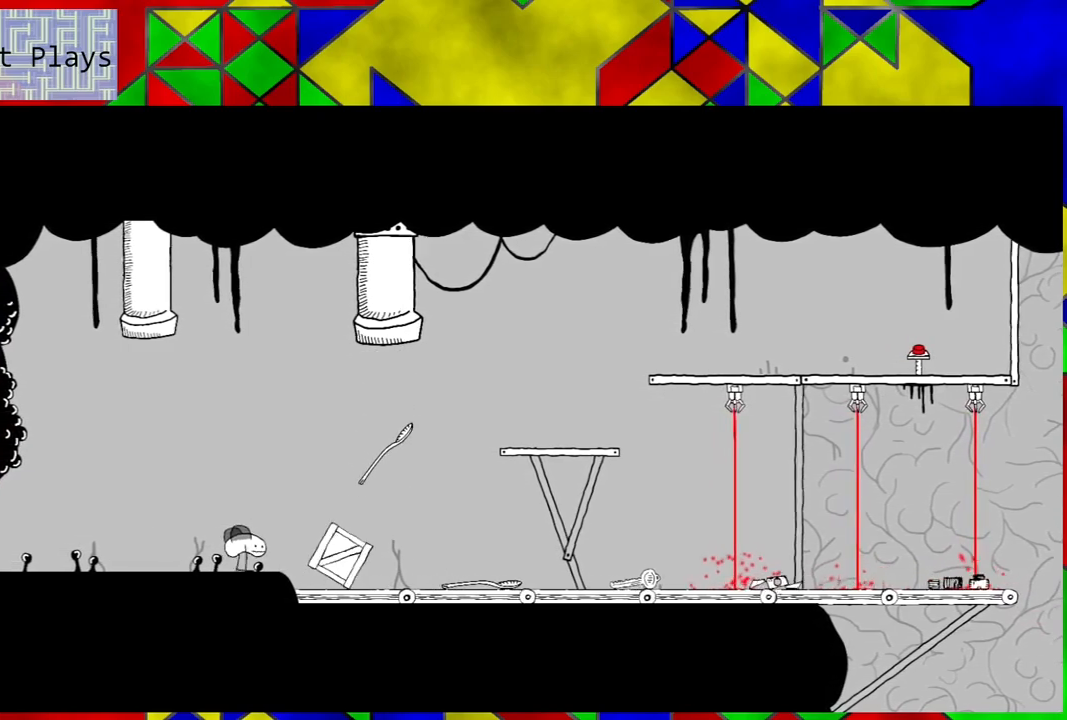
Gameplay with a controller (Nintendo layout); each line is a JSON object with the inputs held at the frame after it. "events" lists button and stick changes between this image and that frame as [ms after this image, input, new state], when the widget could be followed in between. Not read: L3 R3.
{"buttons": ["B", "DPAD_RIGHT"], "left_stick": "center", "right_stick": "center", "events": [[83, "B", "down"]]}
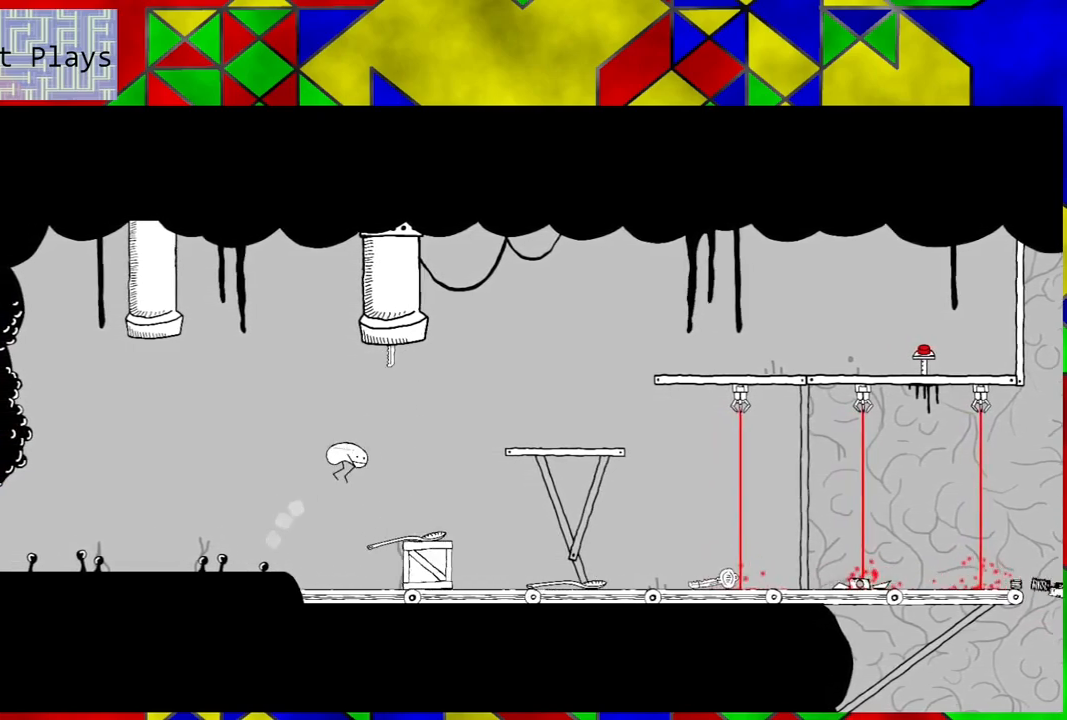
{"buttons": ["DPAD_RIGHT"], "left_stick": "center", "right_stick": "center", "events": [[383, "B", "up"]]}
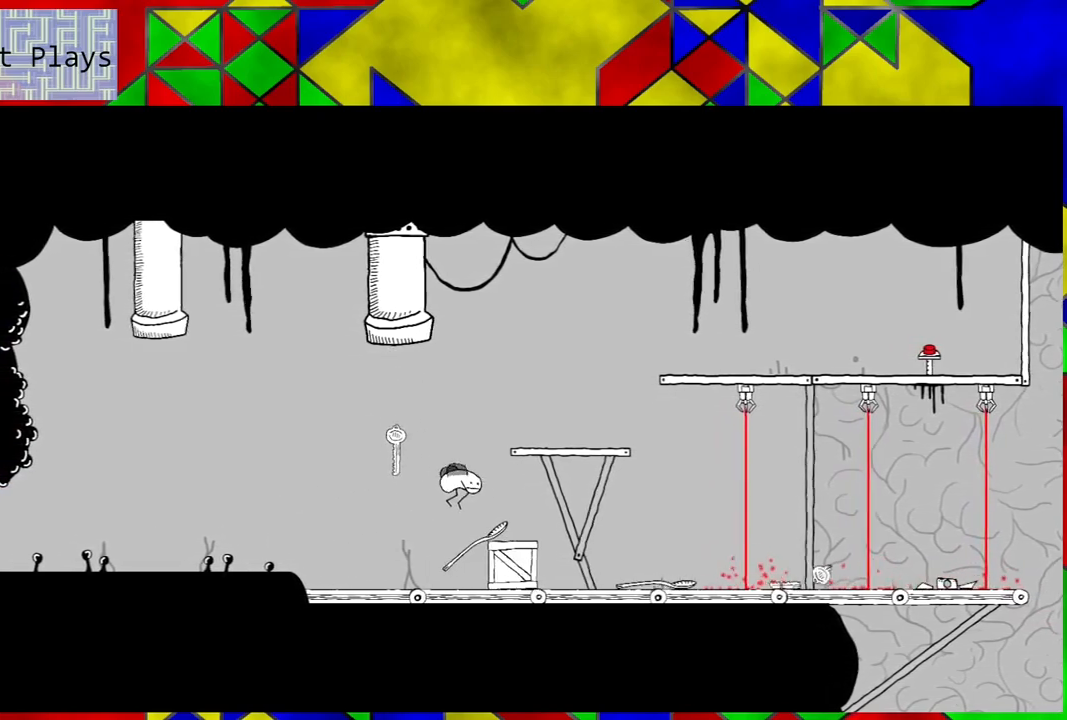
{"buttons": ["B"], "left_stick": "center", "right_stick": "center", "events": [[117, "B", "down"], [317, "DPAD_RIGHT", "up"]]}
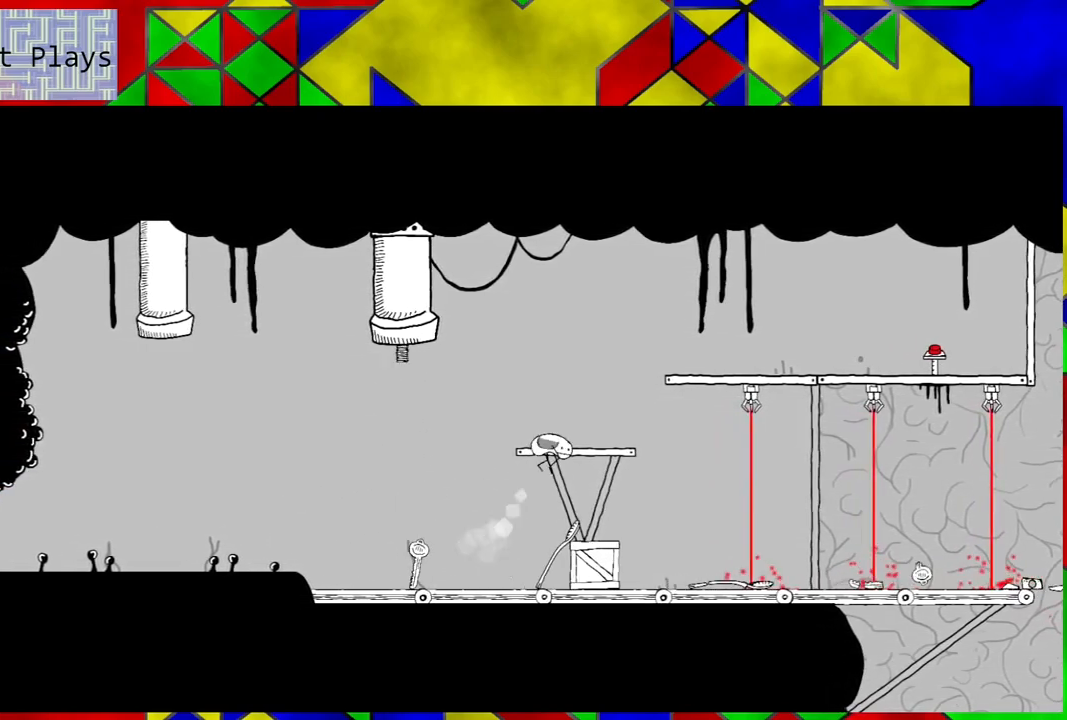
{"buttons": [], "left_stick": "center", "right_stick": "center", "events": [[33, "DPAD_RIGHT", "down"], [183, "DPAD_RIGHT", "up"], [300, "DPAD_LEFT", "down"], [350, "B", "up"], [383, "DPAD_LEFT", "up"]]}
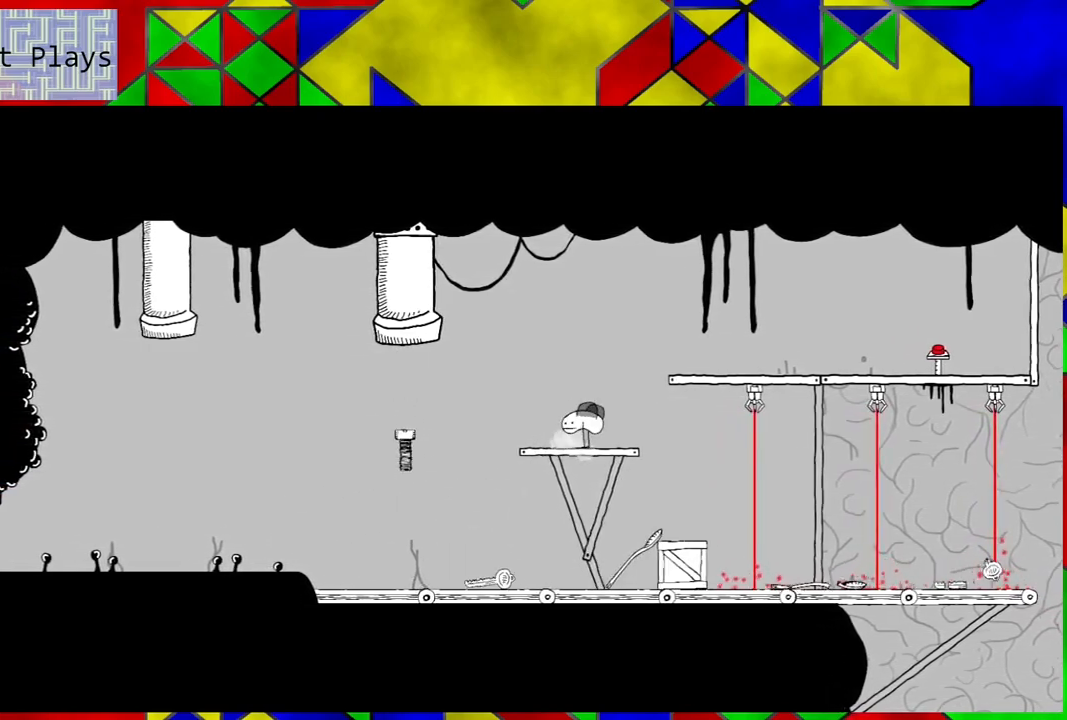
{"buttons": ["B", "DPAD_RIGHT"], "left_stick": "center", "right_stick": "center", "events": [[283, "DPAD_RIGHT", "down"], [383, "B", "down"]]}
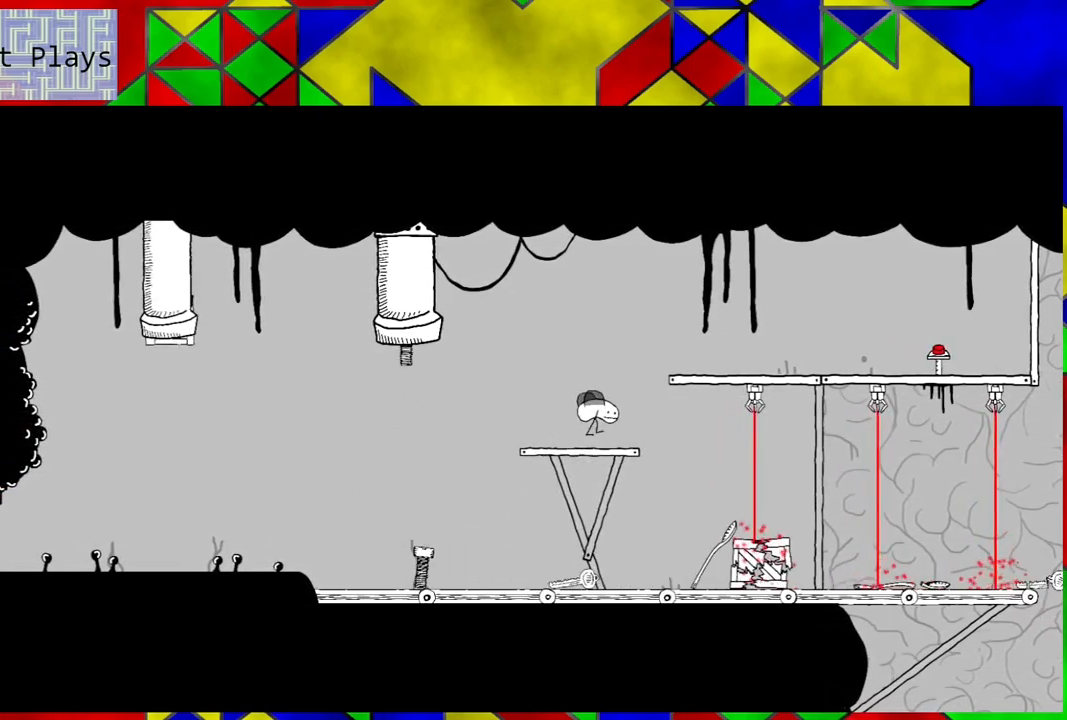
{"buttons": ["DPAD_RIGHT"], "left_stick": "center", "right_stick": "center", "events": [[433, "B", "up"]]}
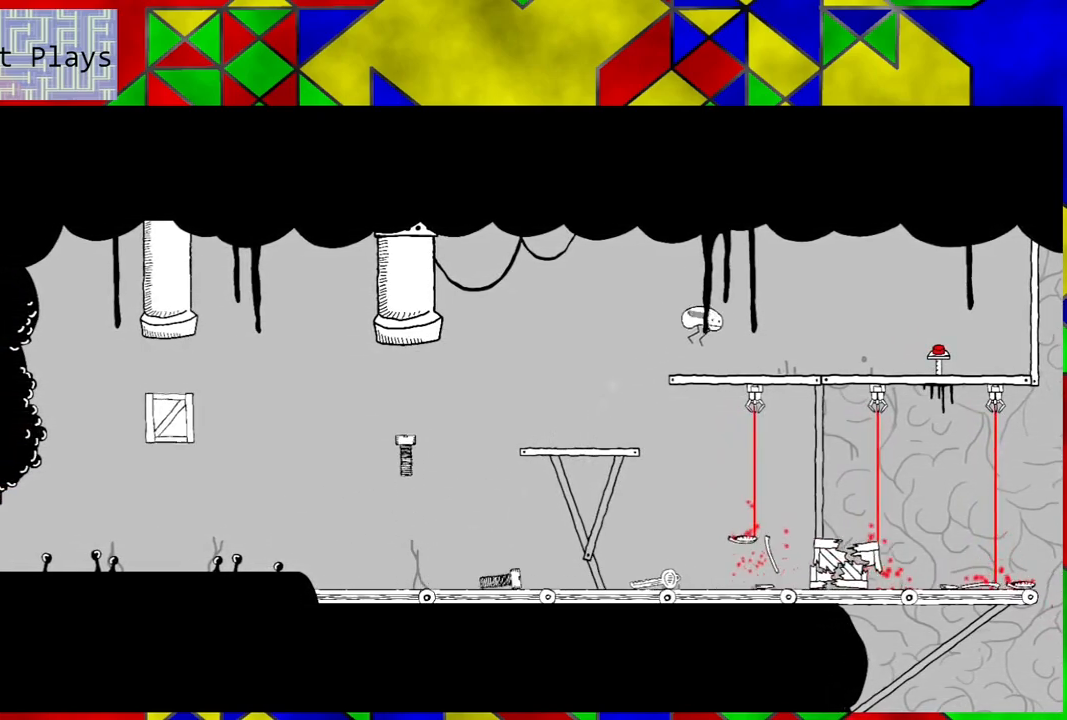
{"buttons": ["DPAD_RIGHT"], "left_stick": "center", "right_stick": "center", "events": []}
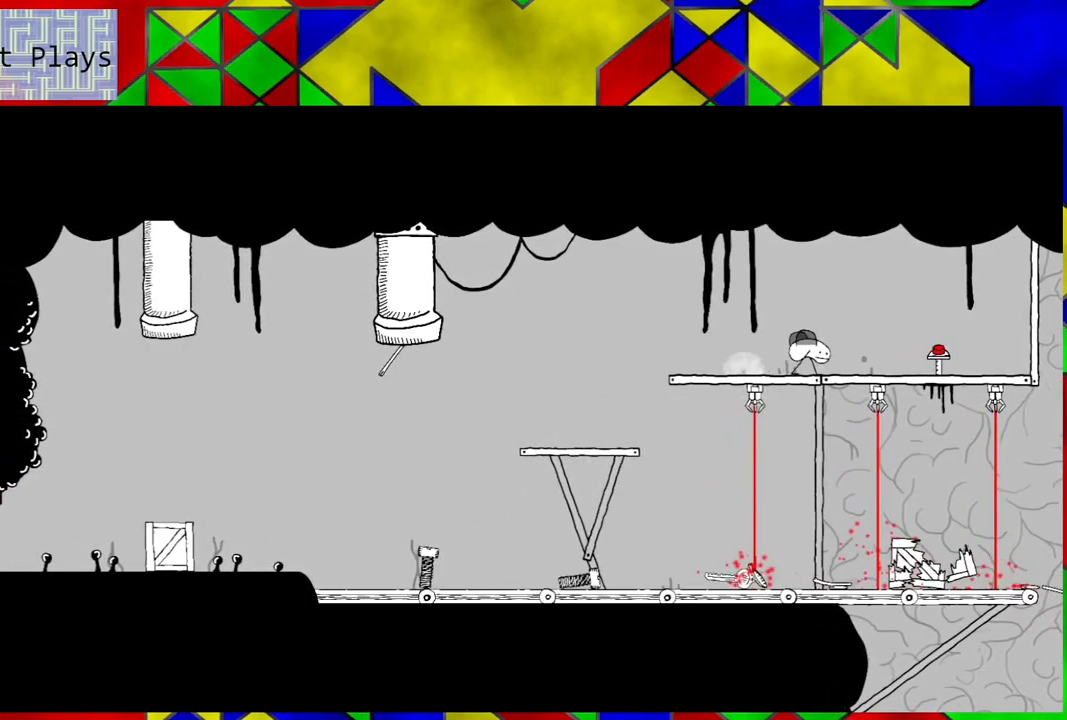
{"buttons": [], "left_stick": "center", "right_stick": "center", "events": [[417, "DPAD_RIGHT", "up"]]}
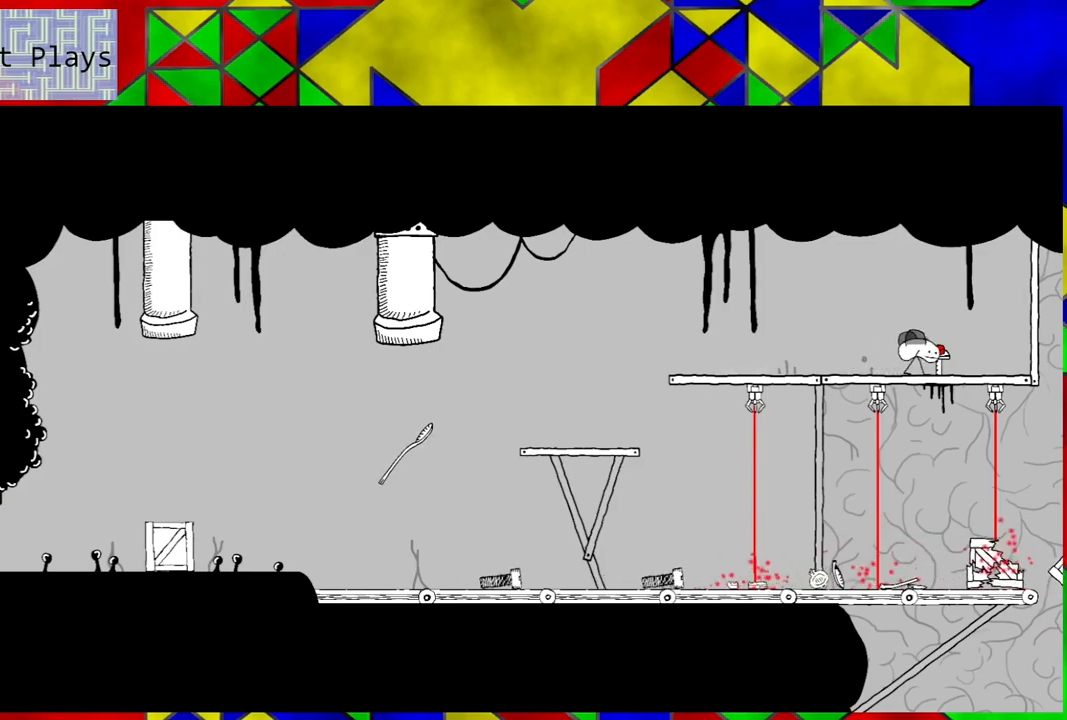
{"buttons": [], "left_stick": "center", "right_stick": "center", "events": [[317, "Y", "down"], [450, "Y", "up"]]}
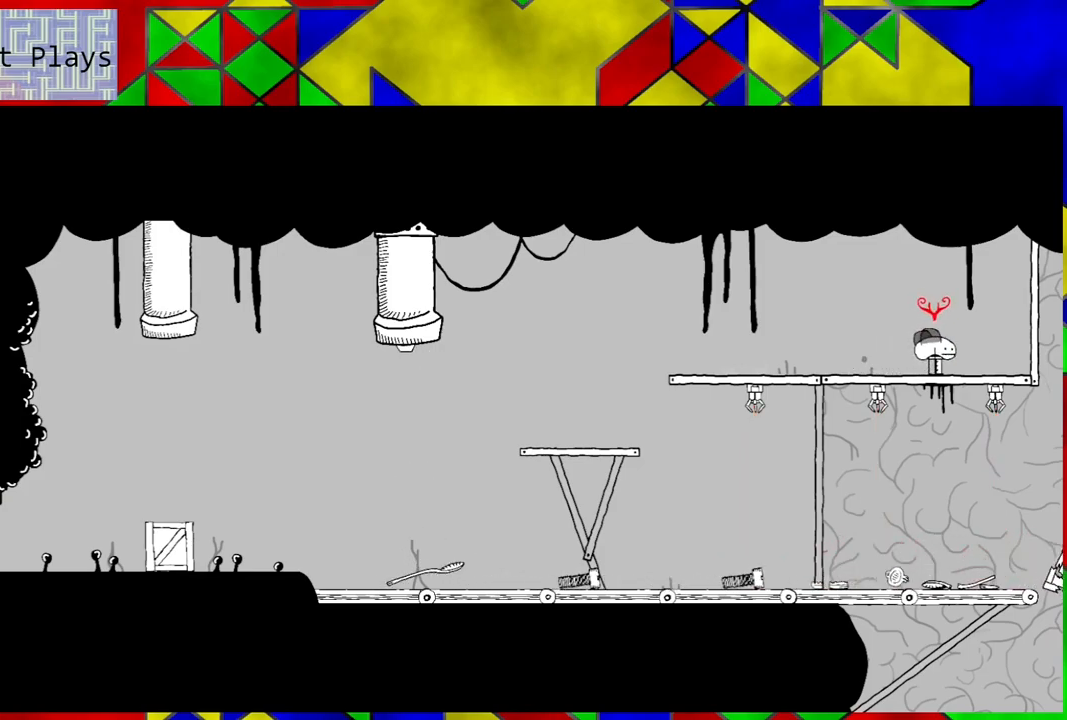
{"buttons": ["DPAD_LEFT"], "left_stick": "center", "right_stick": "center", "events": [[233, "DPAD_LEFT", "down"]]}
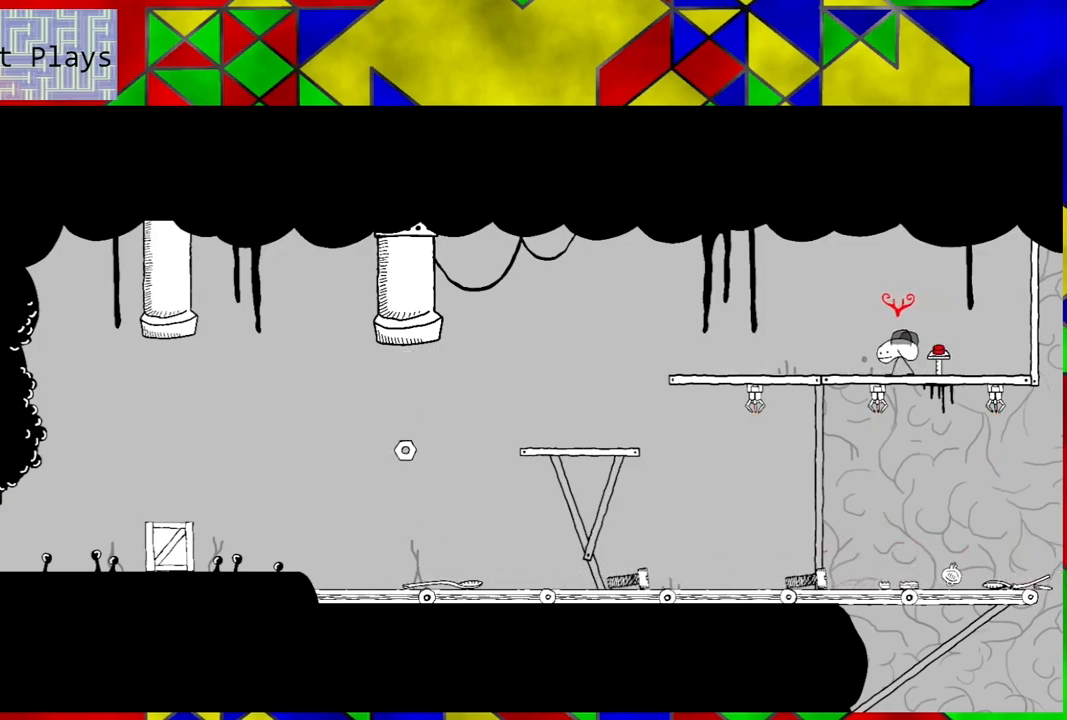
{"buttons": ["DPAD_LEFT"], "left_stick": "center", "right_stick": "center", "events": []}
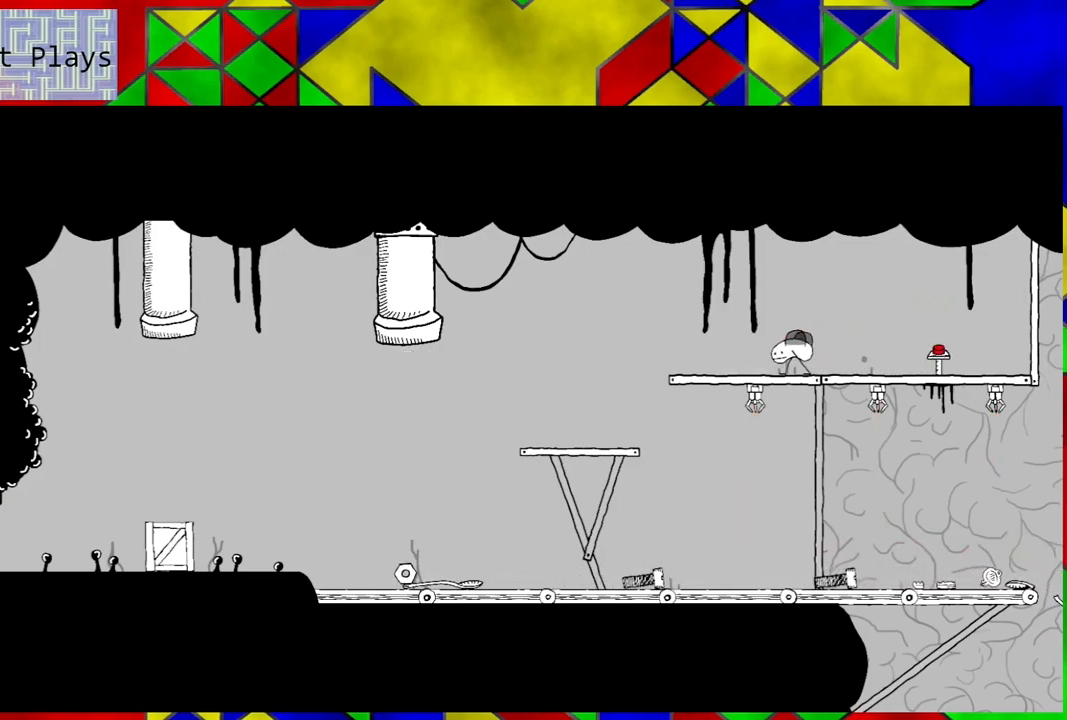
{"buttons": ["DPAD_LEFT"], "left_stick": "center", "right_stick": "center", "events": []}
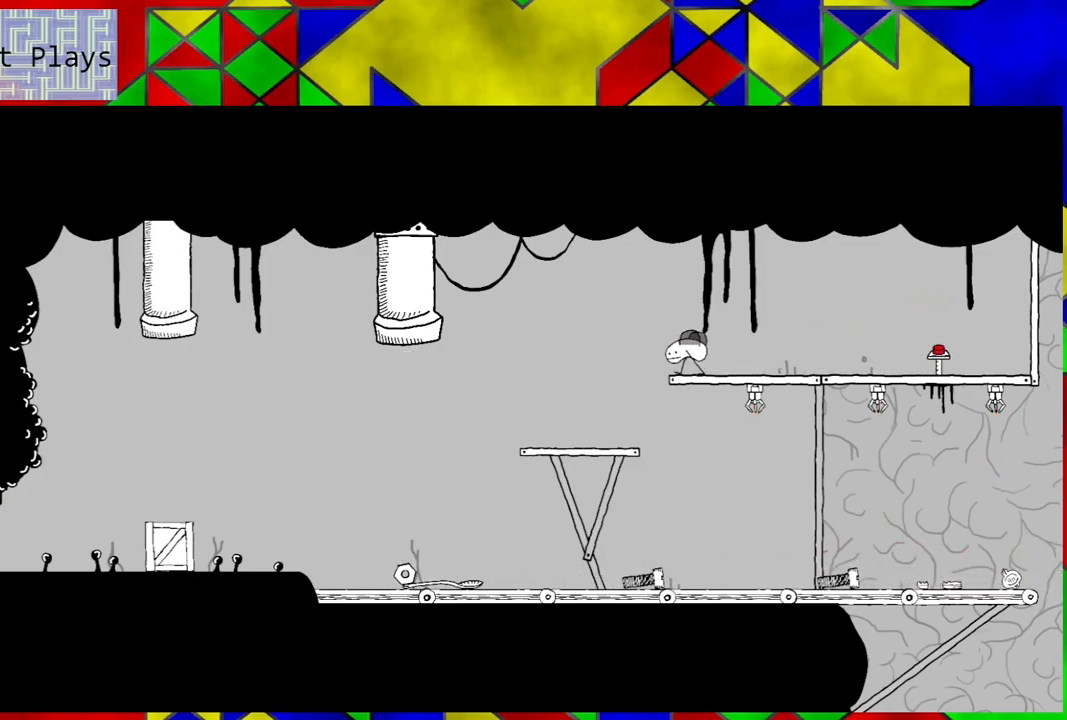
{"buttons": ["DPAD_LEFT"], "left_stick": "center", "right_stick": "center", "events": []}
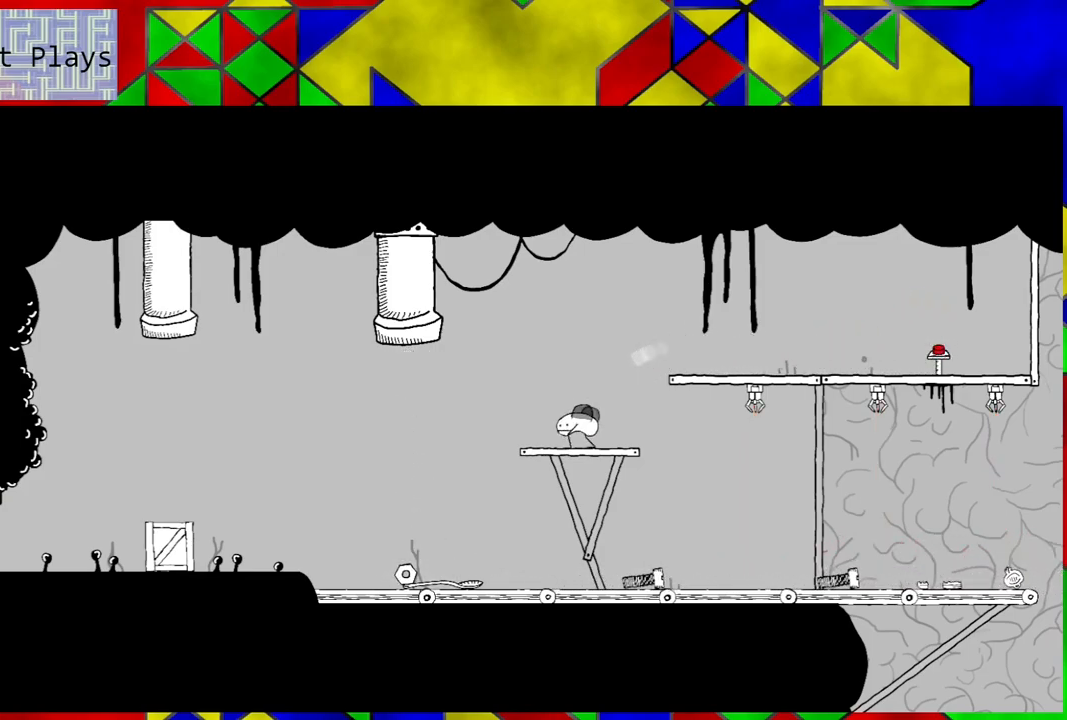
{"buttons": ["DPAD_LEFT"], "left_stick": "center", "right_stick": "center", "events": []}
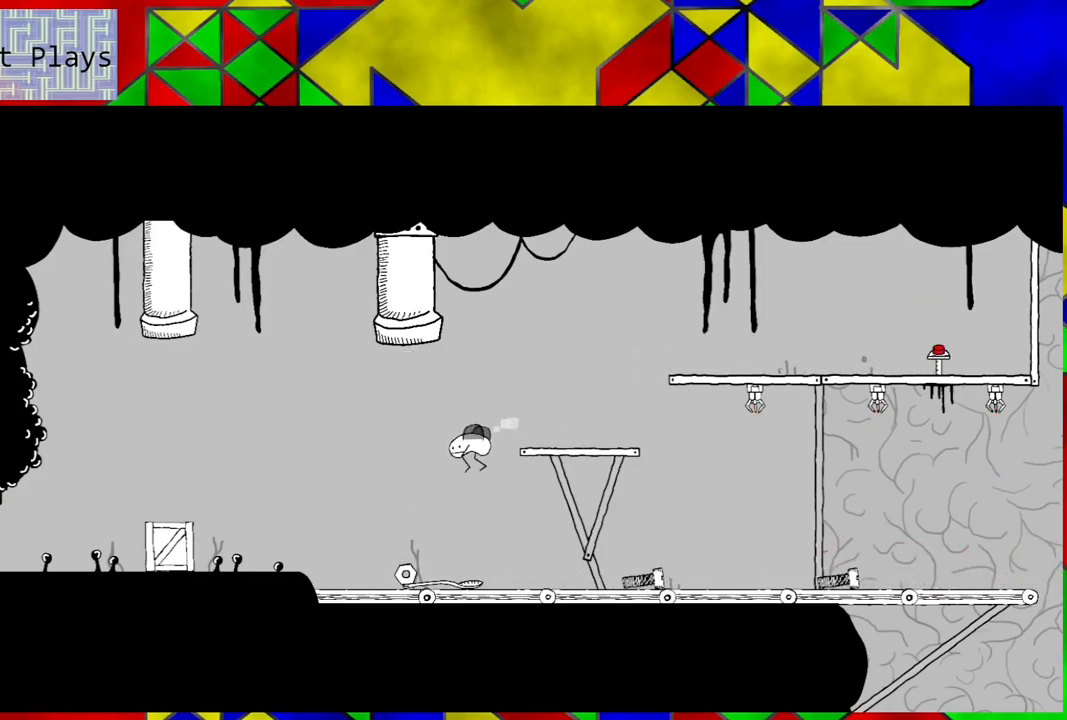
{"buttons": ["B", "DPAD_LEFT"], "left_stick": "center", "right_stick": "center", "events": [[417, "B", "down"]]}
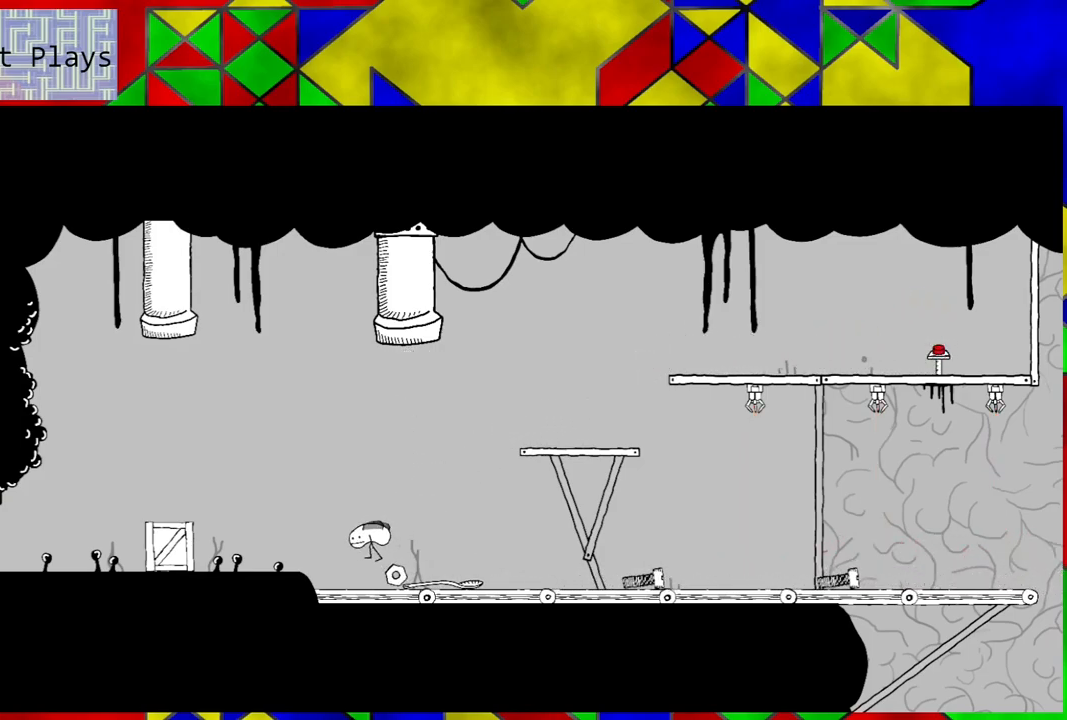
{"buttons": ["B", "DPAD_LEFT"], "left_stick": "center", "right_stick": "center", "events": []}
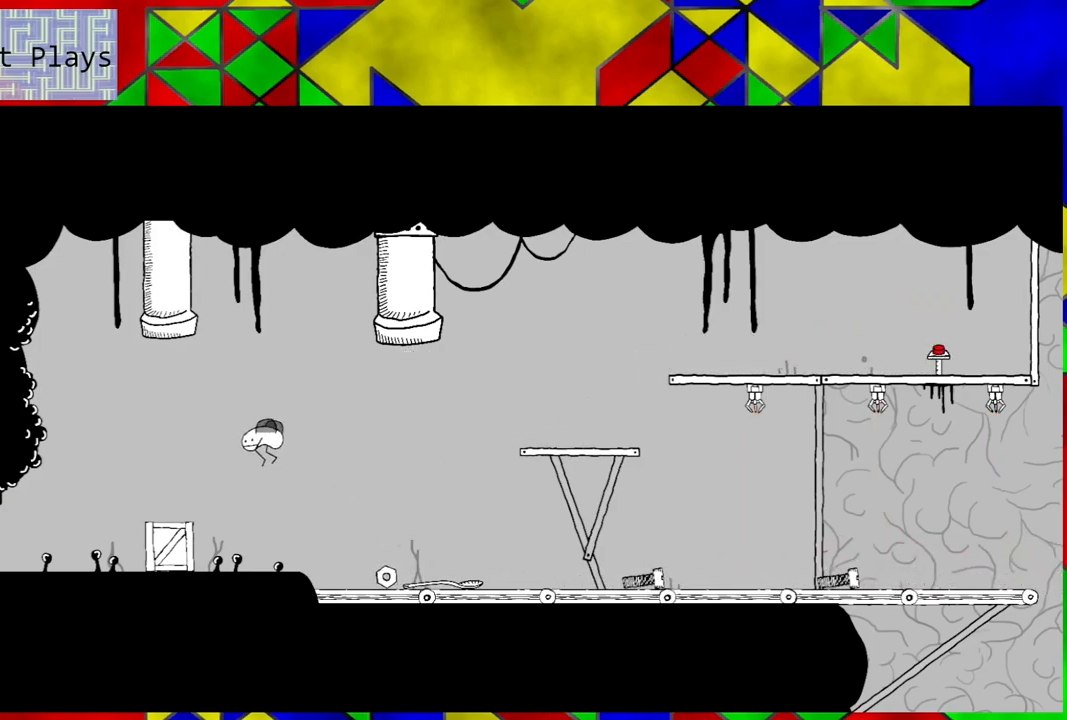
{"buttons": ["DPAD_LEFT"], "left_stick": "center", "right_stick": "center", "events": [[267, "B", "up"]]}
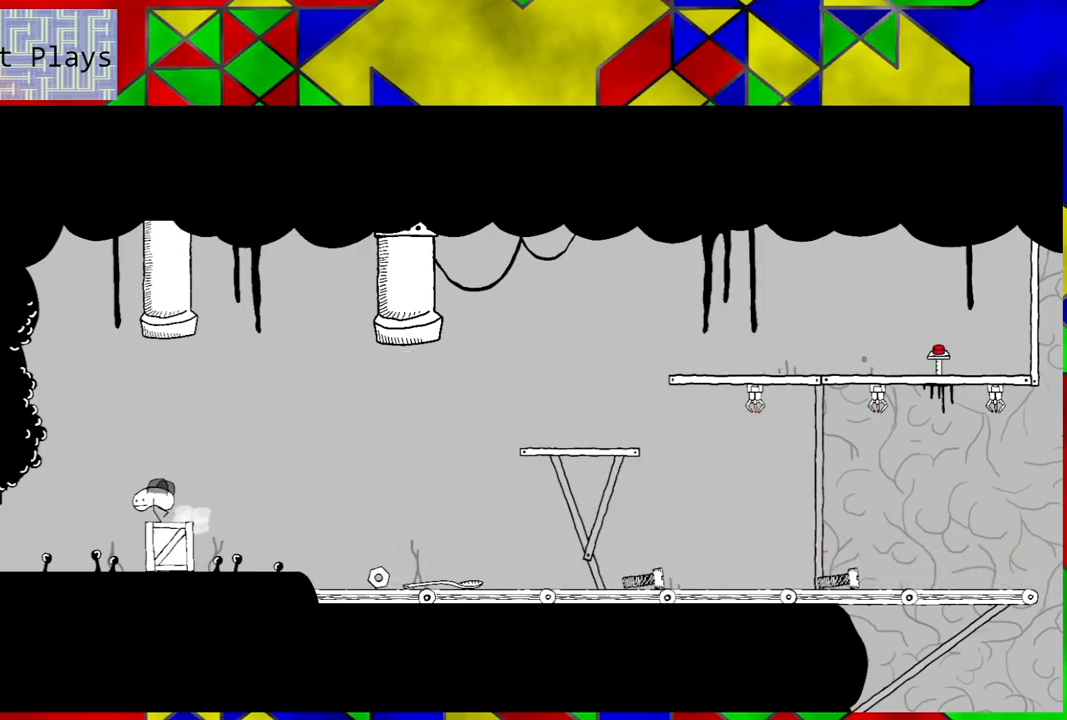
{"buttons": ["DPAD_RIGHT"], "left_stick": "center", "right_stick": "center", "events": [[183, "DPAD_LEFT", "up"], [333, "DPAD_RIGHT", "down"], [333, "DPAD_UP", "down"], [400, "DPAD_UP", "up"]]}
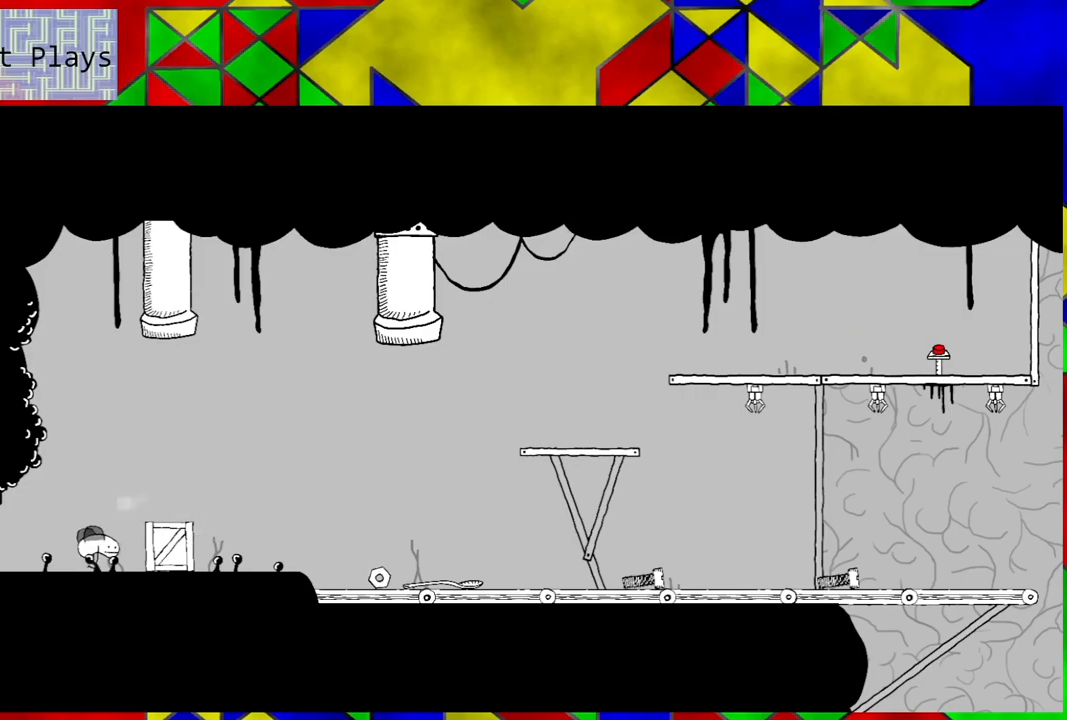
{"buttons": ["DPAD_RIGHT"], "left_stick": "center", "right_stick": "center", "events": []}
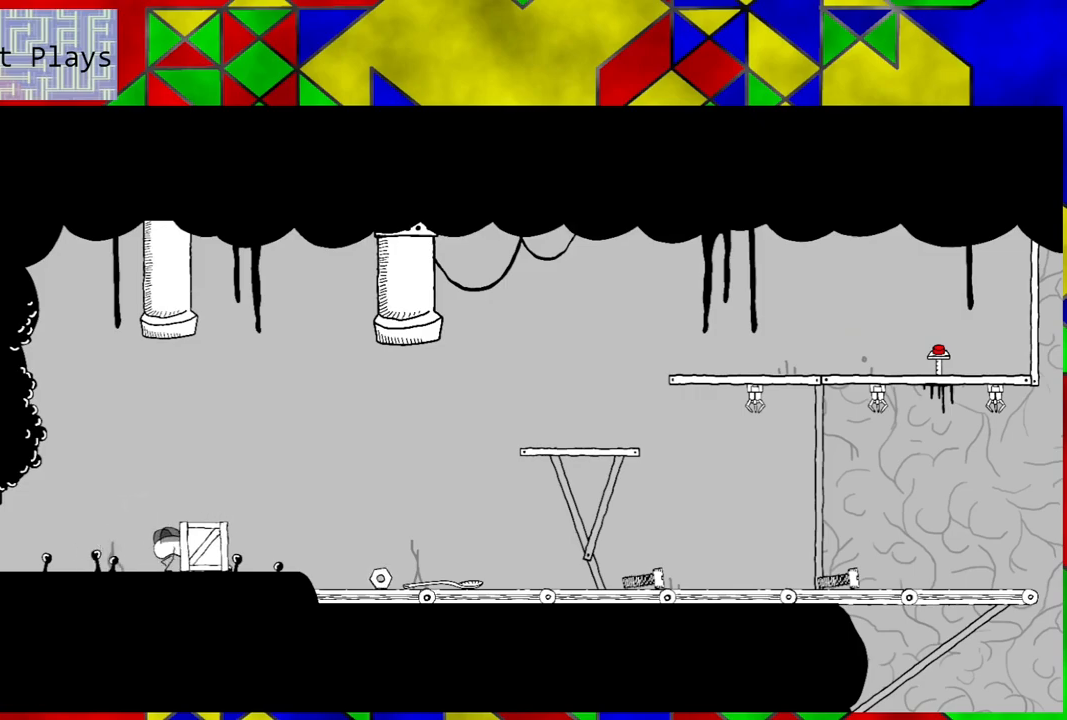
{"buttons": ["DPAD_RIGHT"], "left_stick": "center", "right_stick": "center", "events": []}
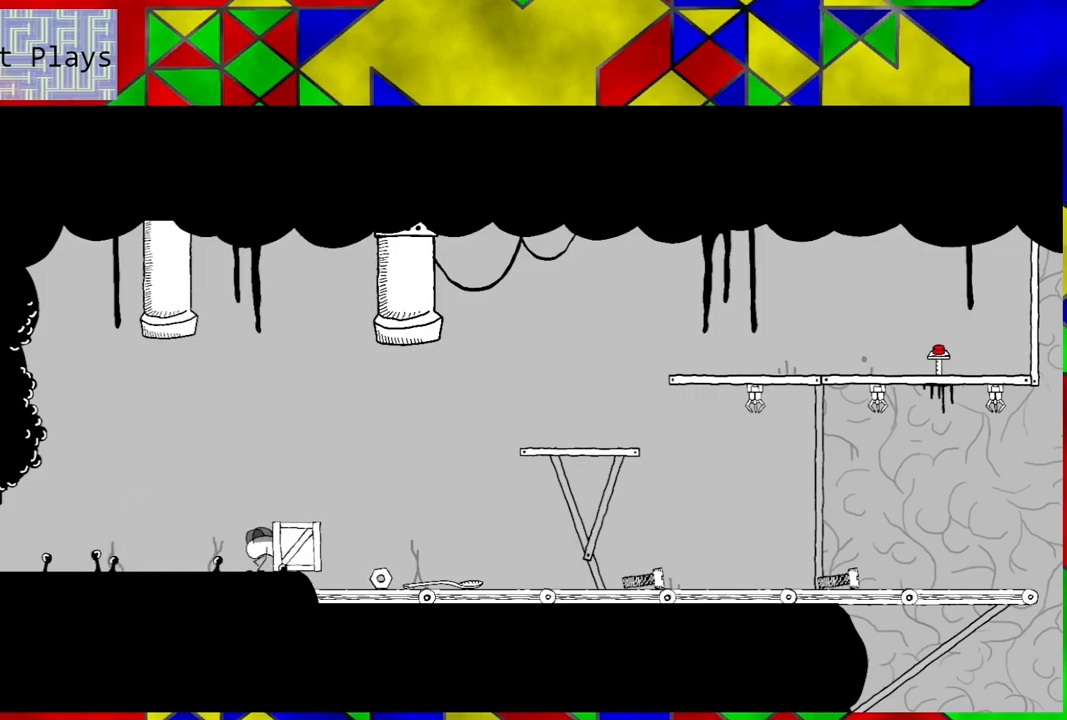
{"buttons": ["DPAD_RIGHT"], "left_stick": "center", "right_stick": "center", "events": []}
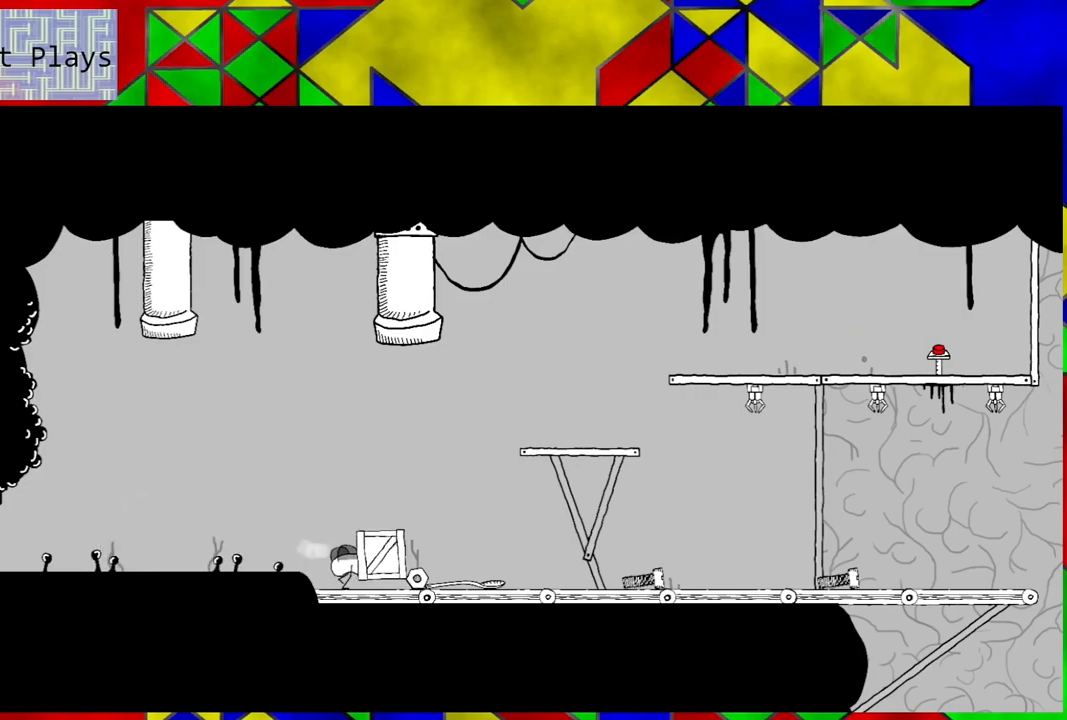
{"buttons": ["DPAD_RIGHT"], "left_stick": "center", "right_stick": "center", "events": []}
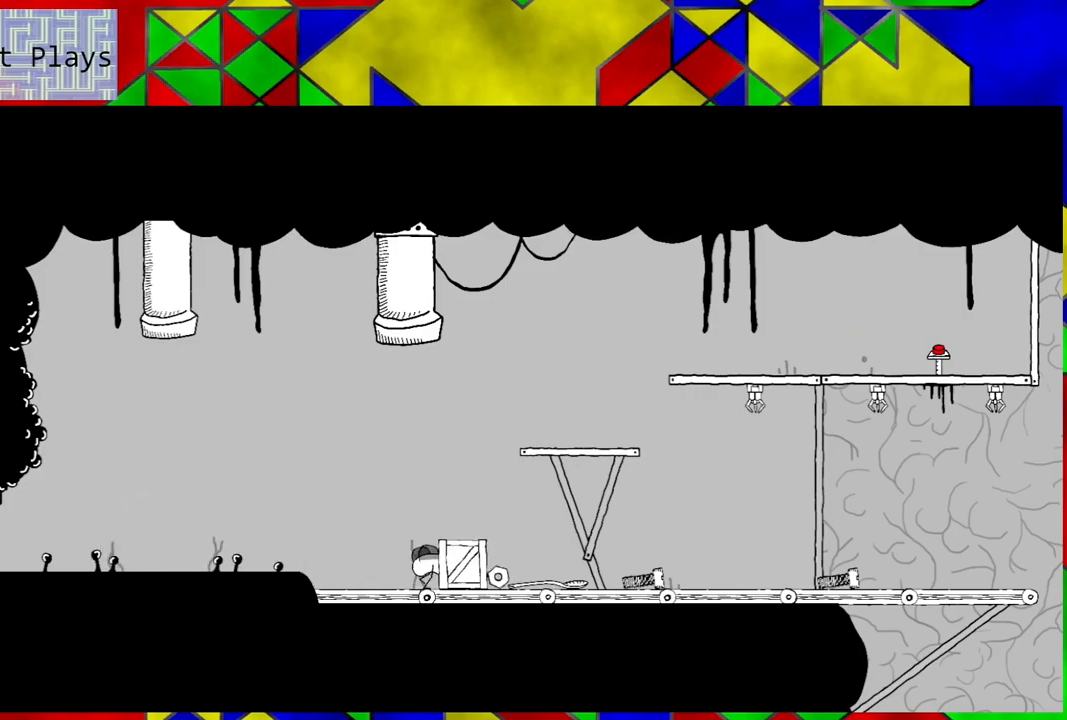
{"buttons": ["DPAD_RIGHT"], "left_stick": "center", "right_stick": "center", "events": []}
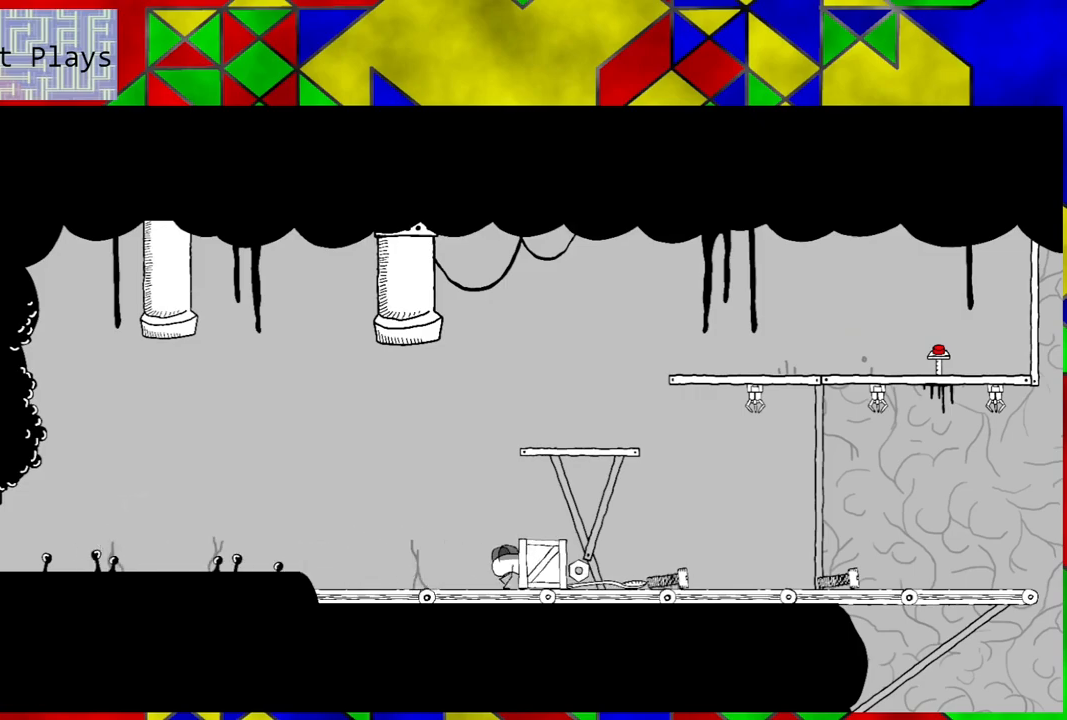
{"buttons": ["DPAD_RIGHT"], "left_stick": "center", "right_stick": "center", "events": []}
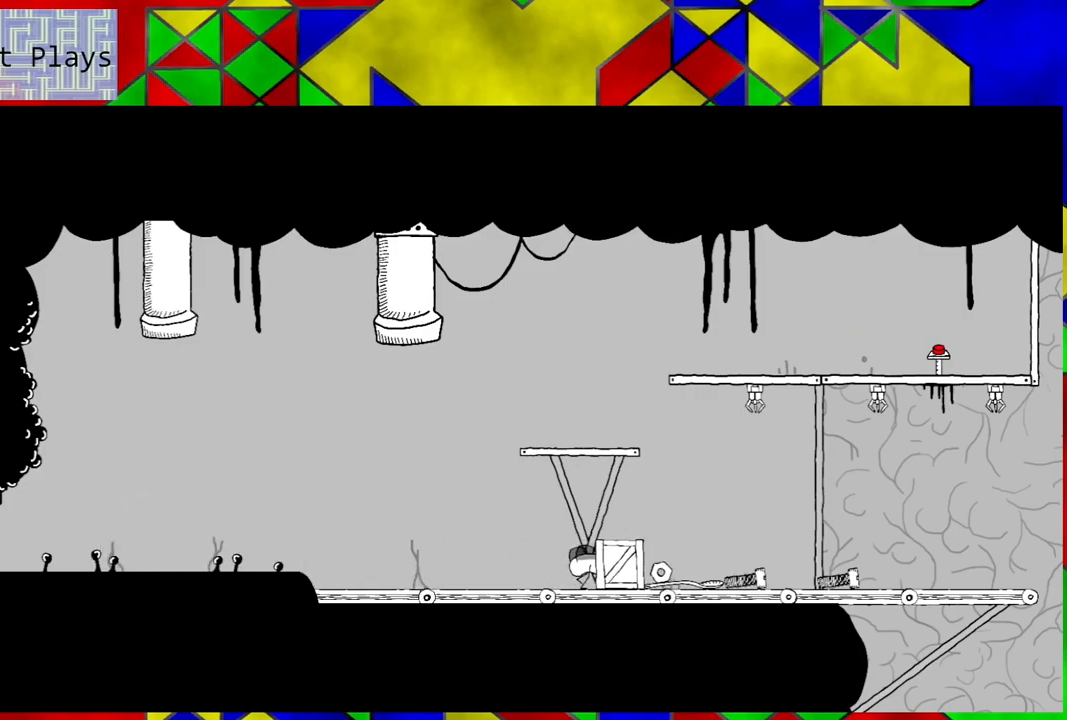
{"buttons": ["DPAD_RIGHT"], "left_stick": "center", "right_stick": "center", "events": []}
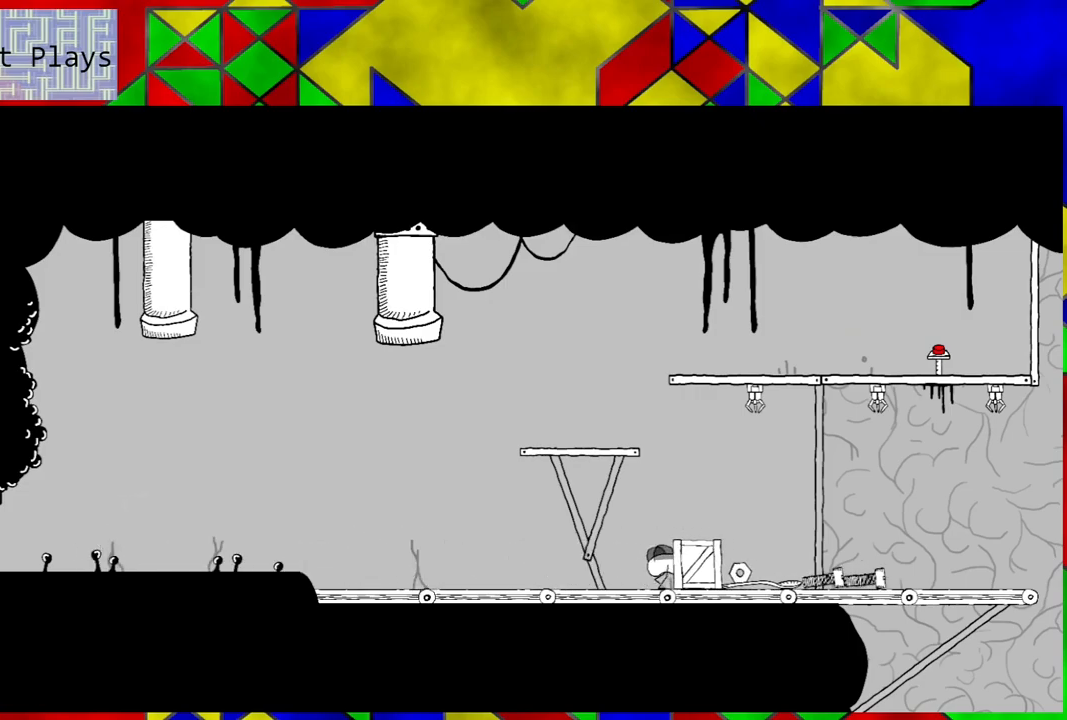
{"buttons": ["DPAD_RIGHT"], "left_stick": "center", "right_stick": "center", "events": []}
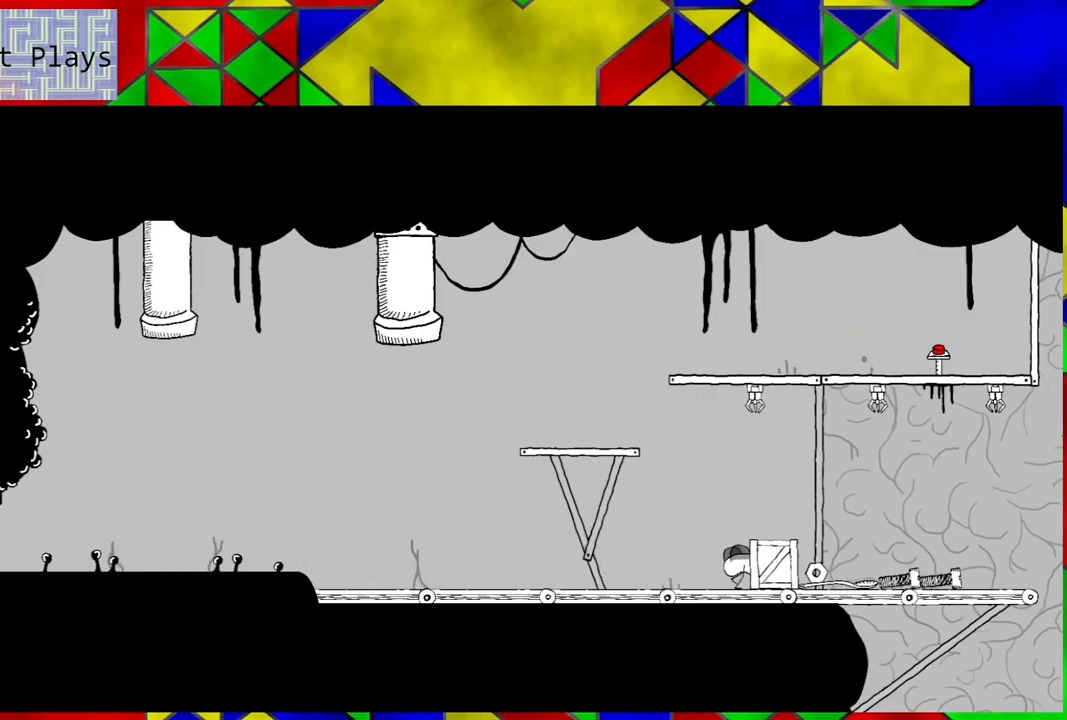
{"buttons": ["DPAD_RIGHT"], "left_stick": "center", "right_stick": "center", "events": []}
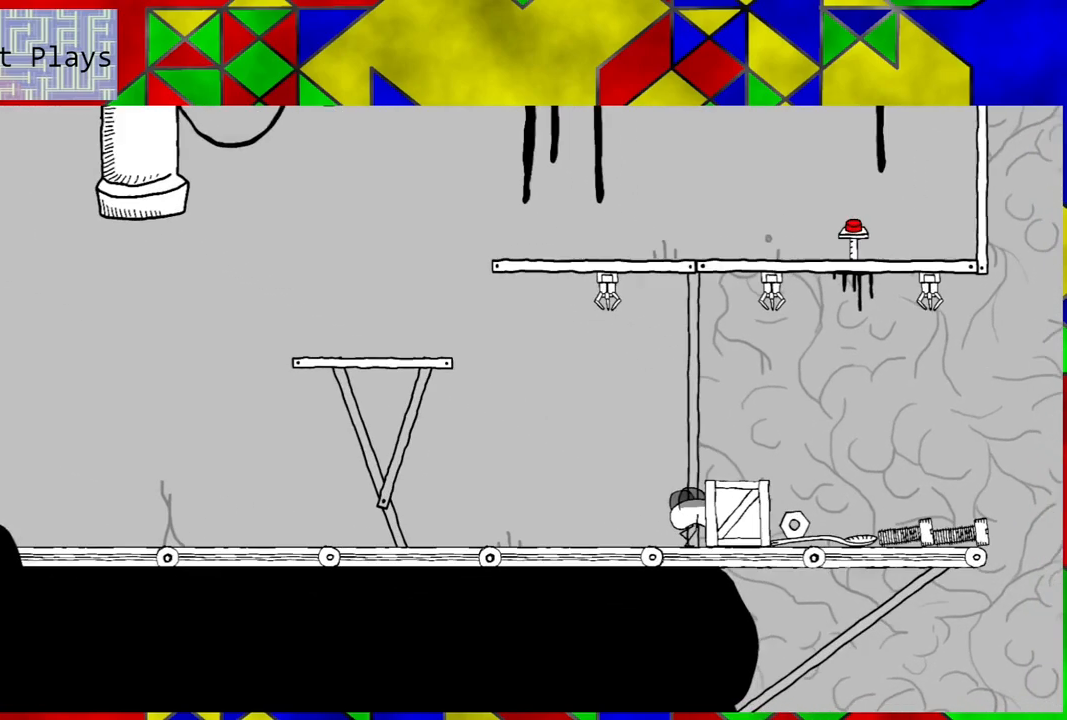
{"buttons": [], "left_stick": "center", "right_stick": "center", "events": [[467, "DPAD_RIGHT", "up"]]}
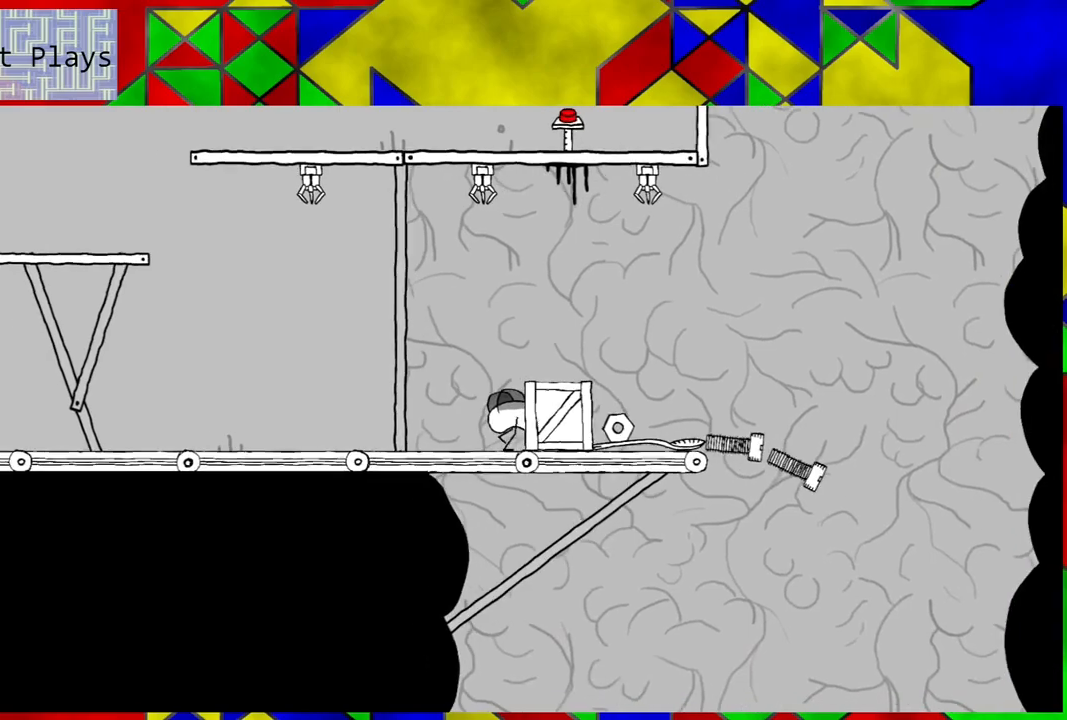
{"buttons": [], "left_stick": "center", "right_stick": "center", "events": []}
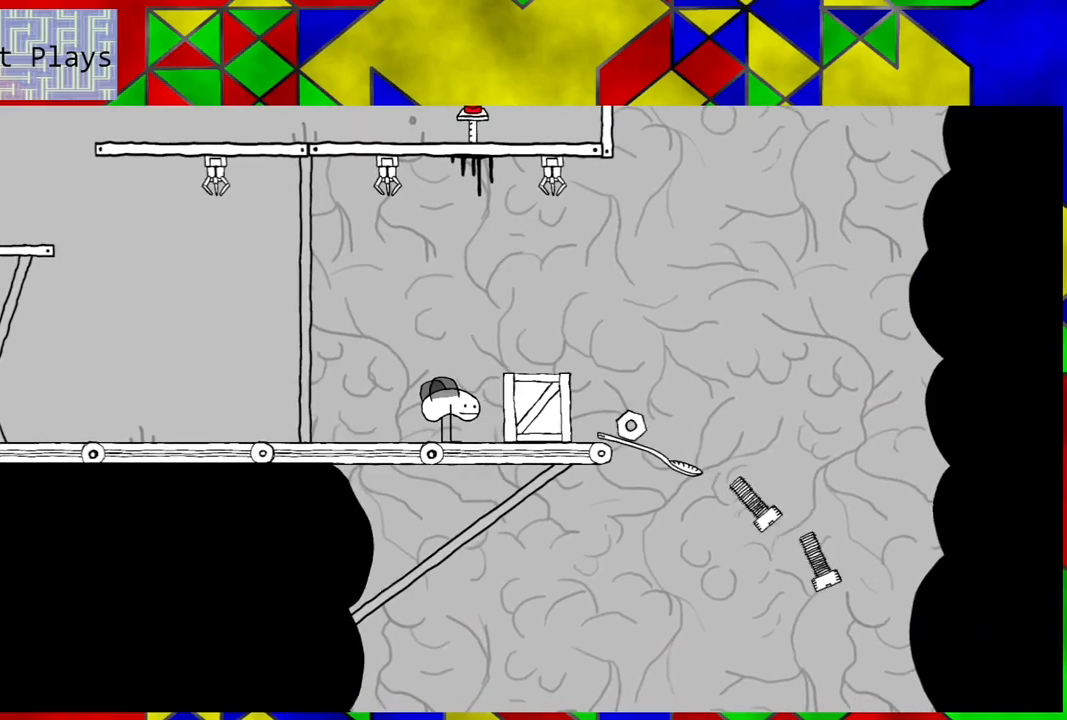
{"buttons": ["DPAD_RIGHT"], "left_stick": "center", "right_stick": "center", "events": [[33, "DPAD_RIGHT", "down"]]}